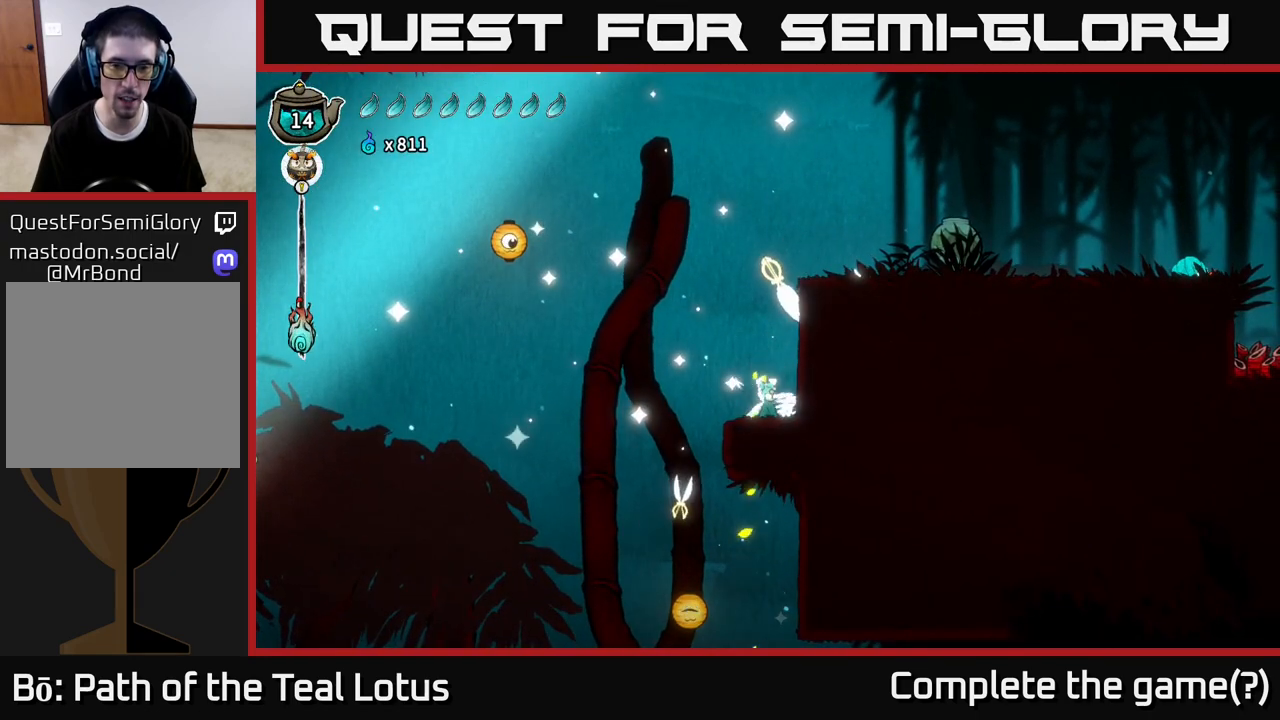
Gameplay with a controller (Xbox layout); each line is a JSON object with the inputs held at the frame after it. "events" lists button and stick changes between this image and that frame as [ms after this image, input, new state], when the widget could be followed in between.
{"buttons": [], "left_stick": "center", "right_stick": "center", "events": []}
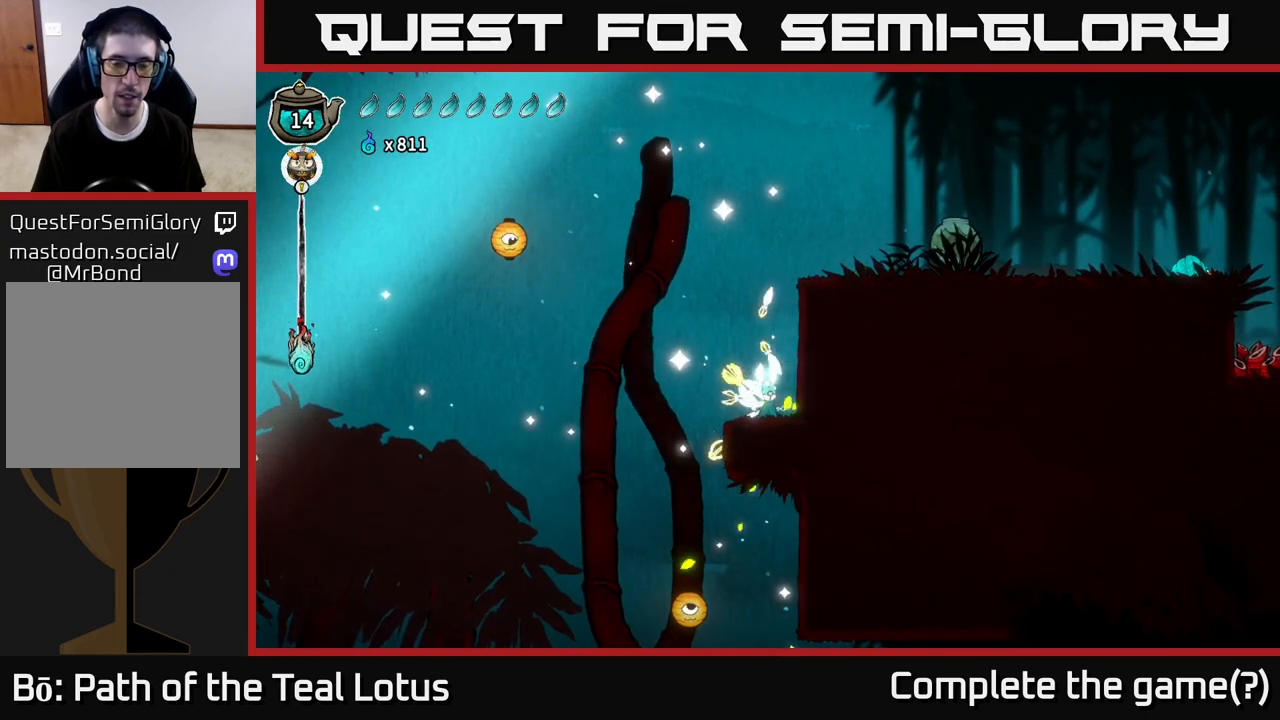
{"buttons": [], "left_stick": "center", "right_stick": "center", "events": []}
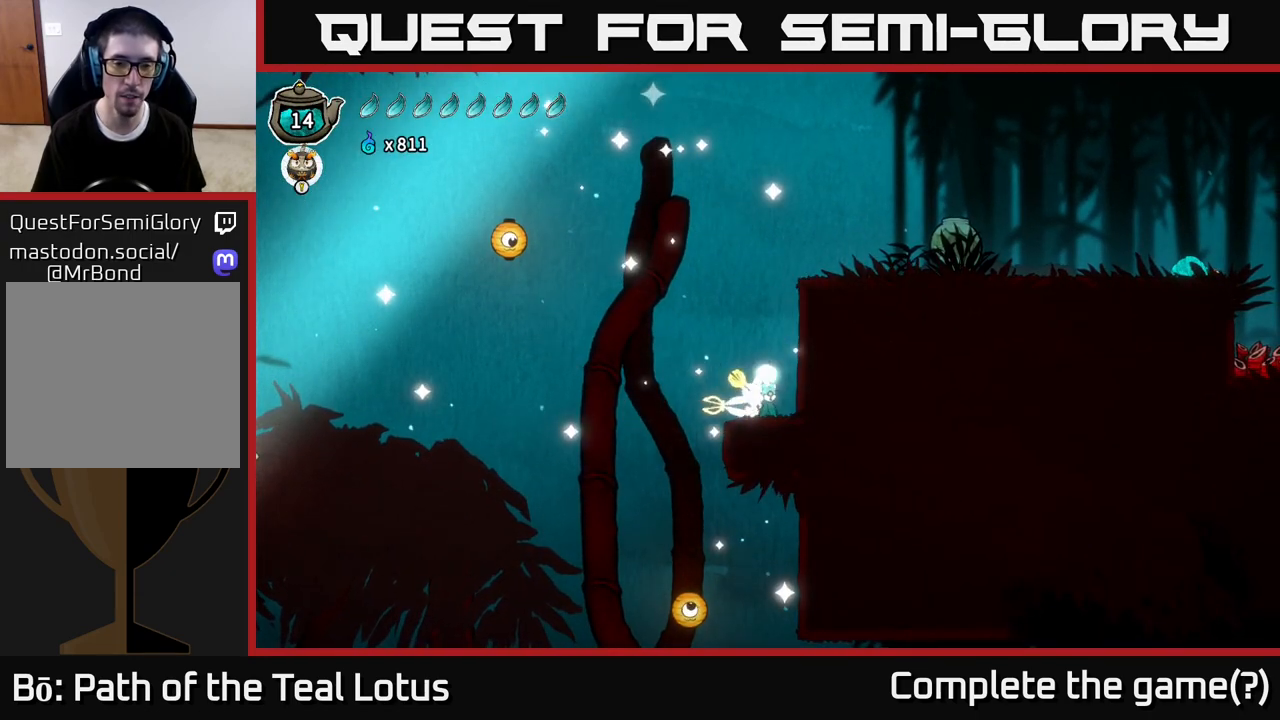
{"buttons": [], "left_stick": "center", "right_stick": "center", "events": []}
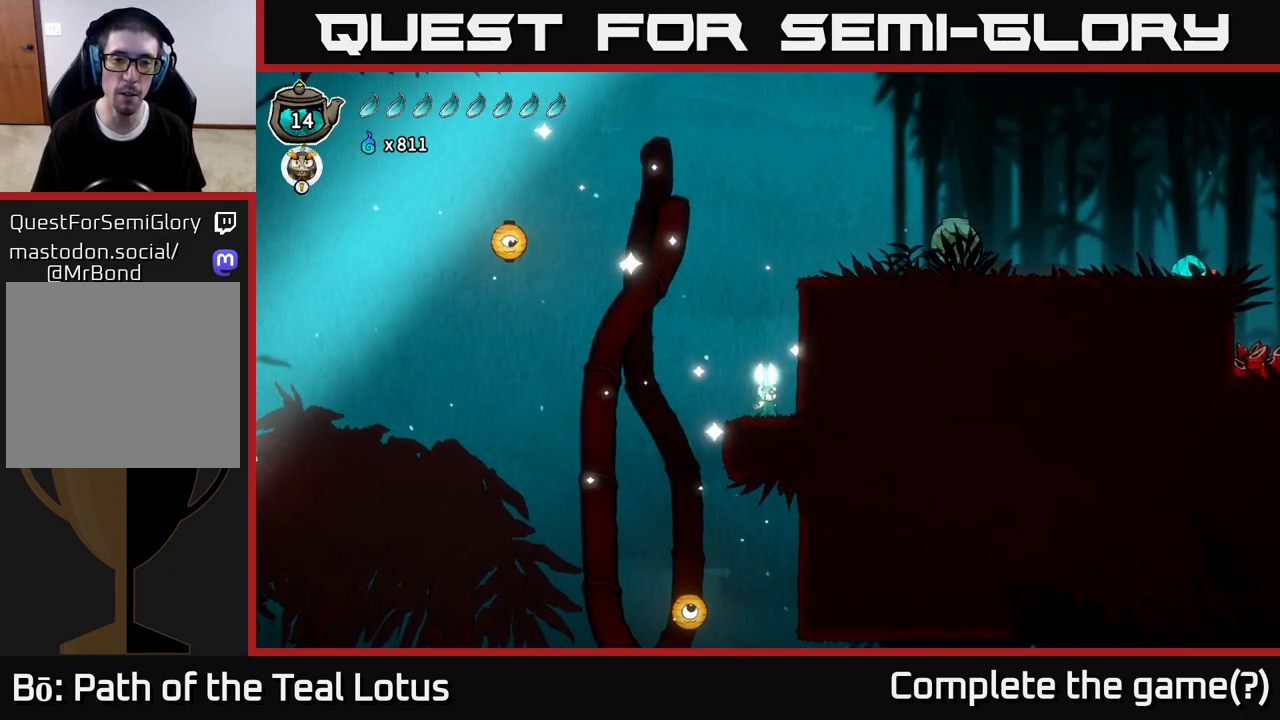
{"buttons": [], "left_stick": "center", "right_stick": "center", "events": []}
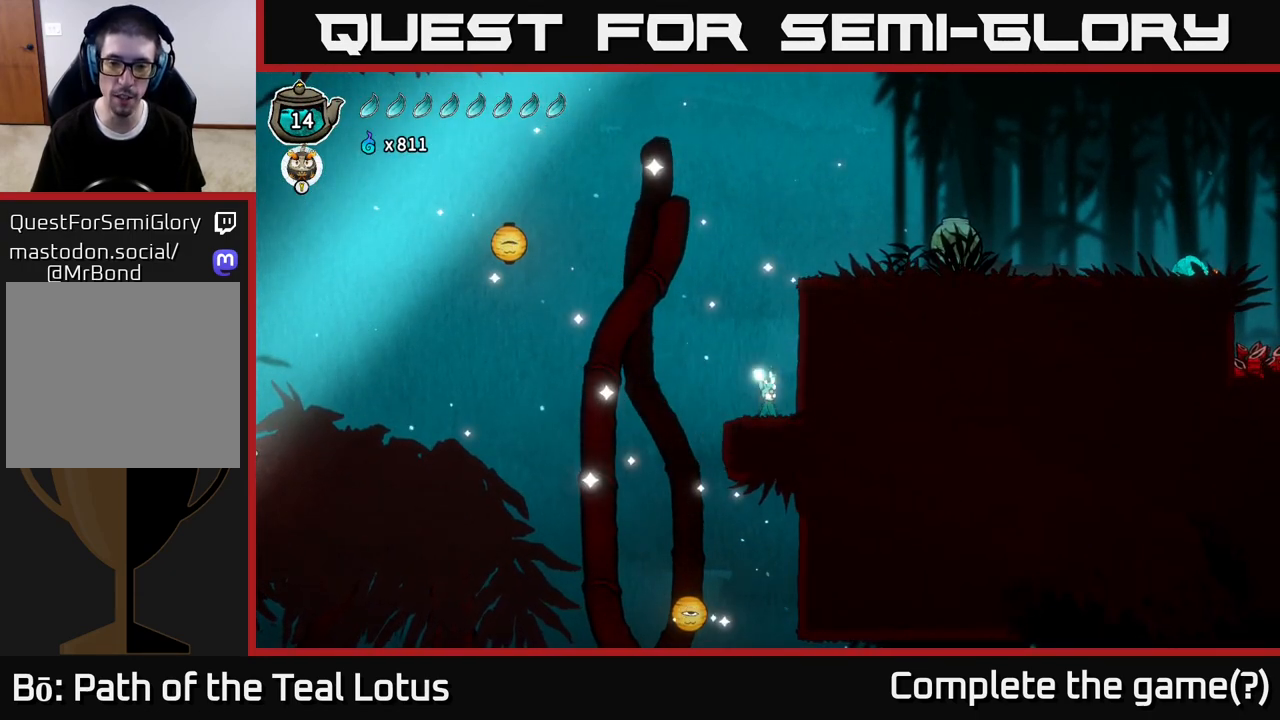
{"buttons": [], "left_stick": "center", "right_stick": "center", "events": []}
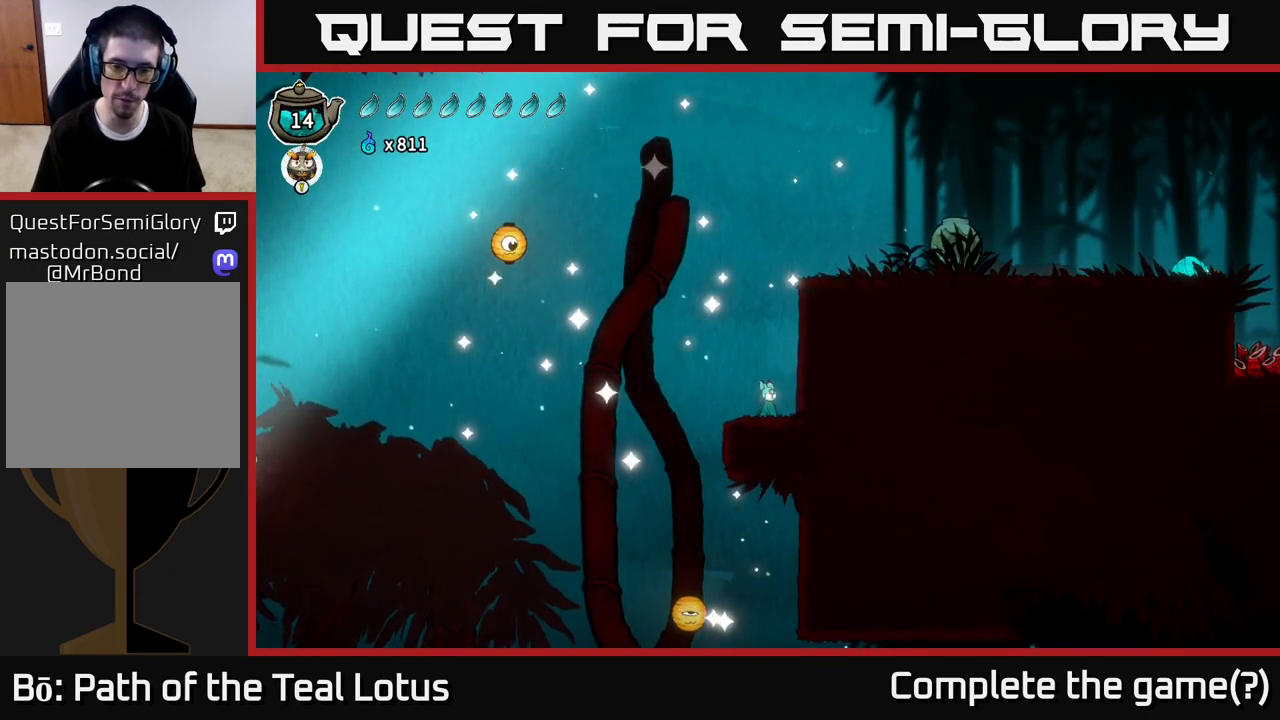
{"buttons": [], "left_stick": "center", "right_stick": "center", "events": []}
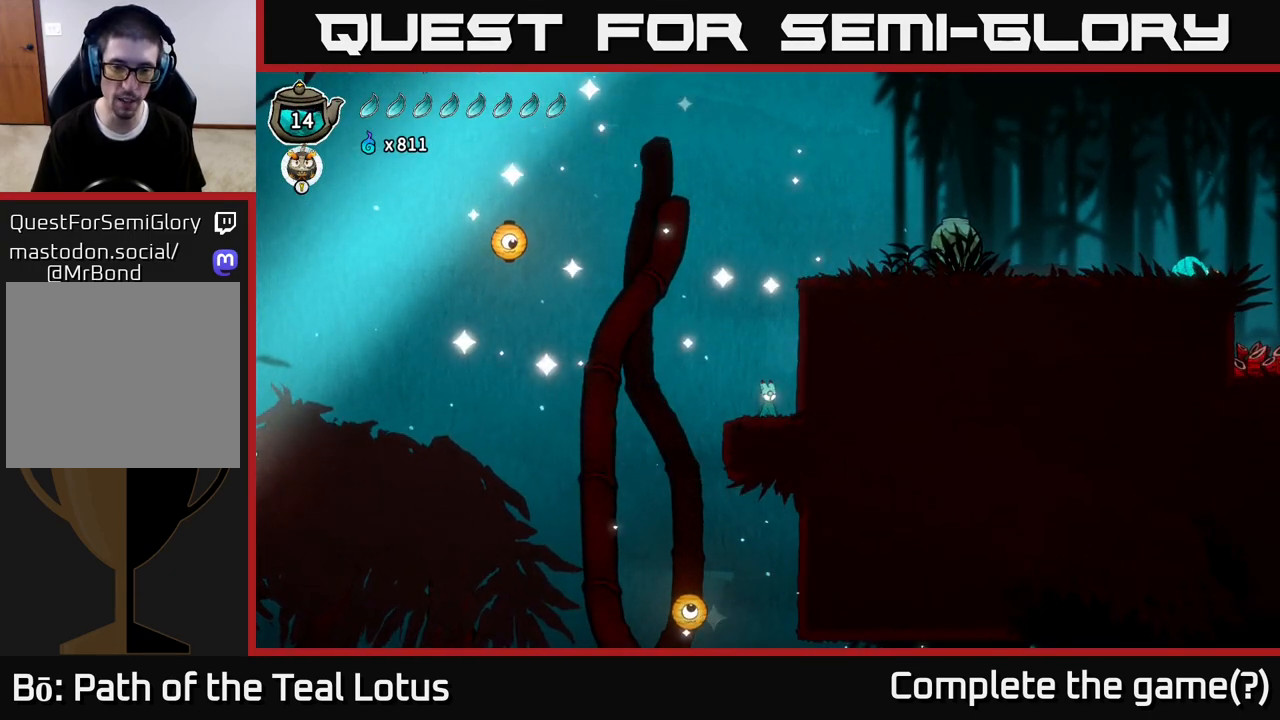
{"buttons": [], "left_stick": "center", "right_stick": "center", "events": []}
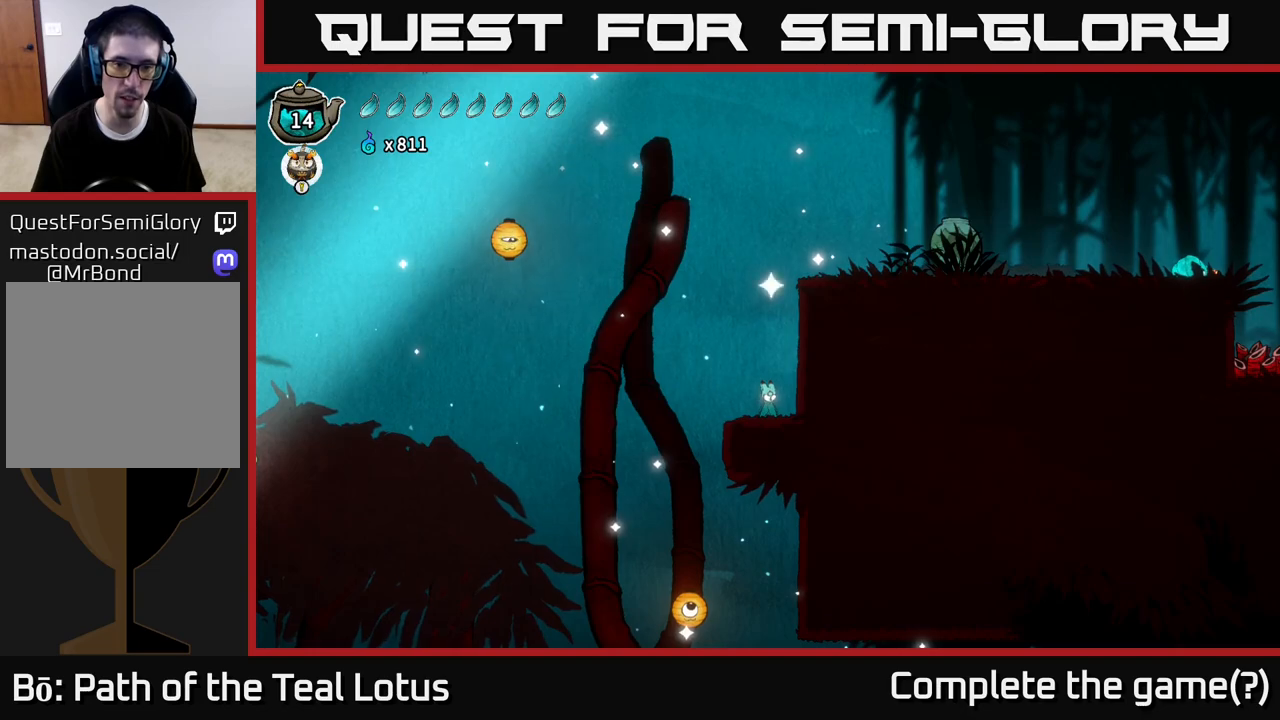
{"buttons": ["SELECT"], "left_stick": "center", "right_stick": "center", "events": [[417, "SELECT", "down"]]}
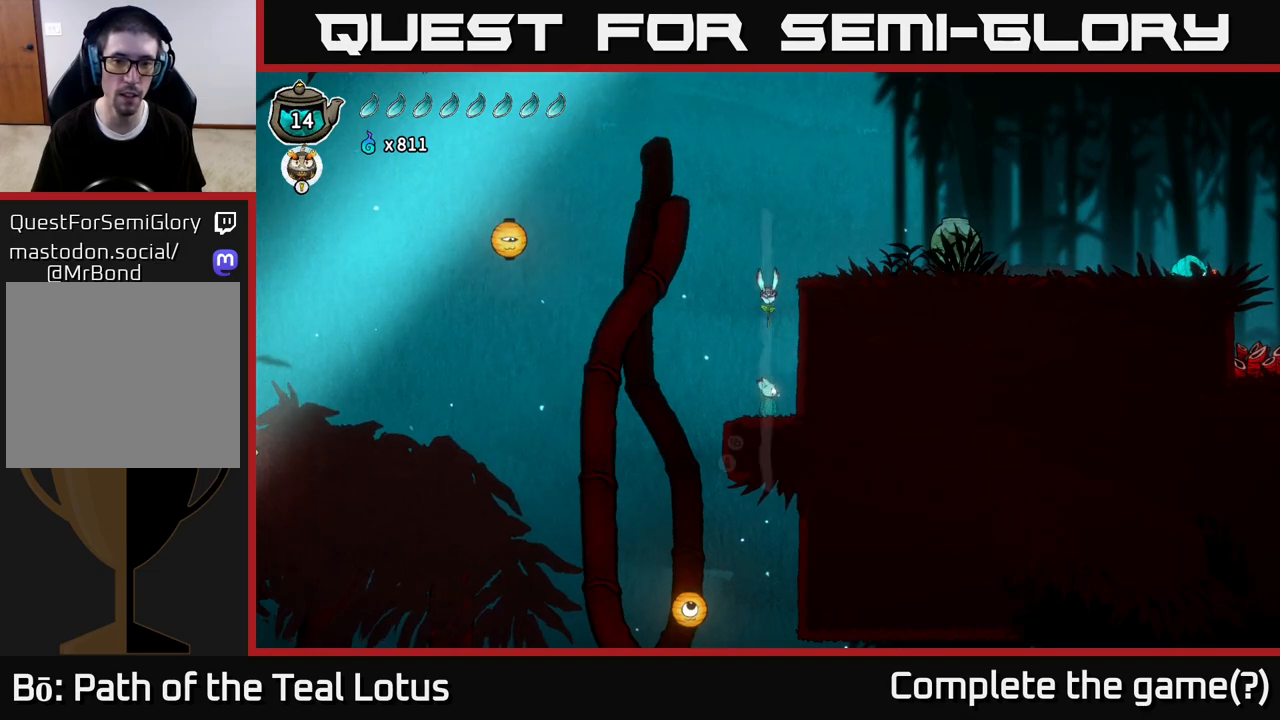
{"buttons": [], "left_stick": "center", "right_stick": "center", "events": [[50, "SELECT", "up"], [317, "A", "down"], [483, "A", "up"]]}
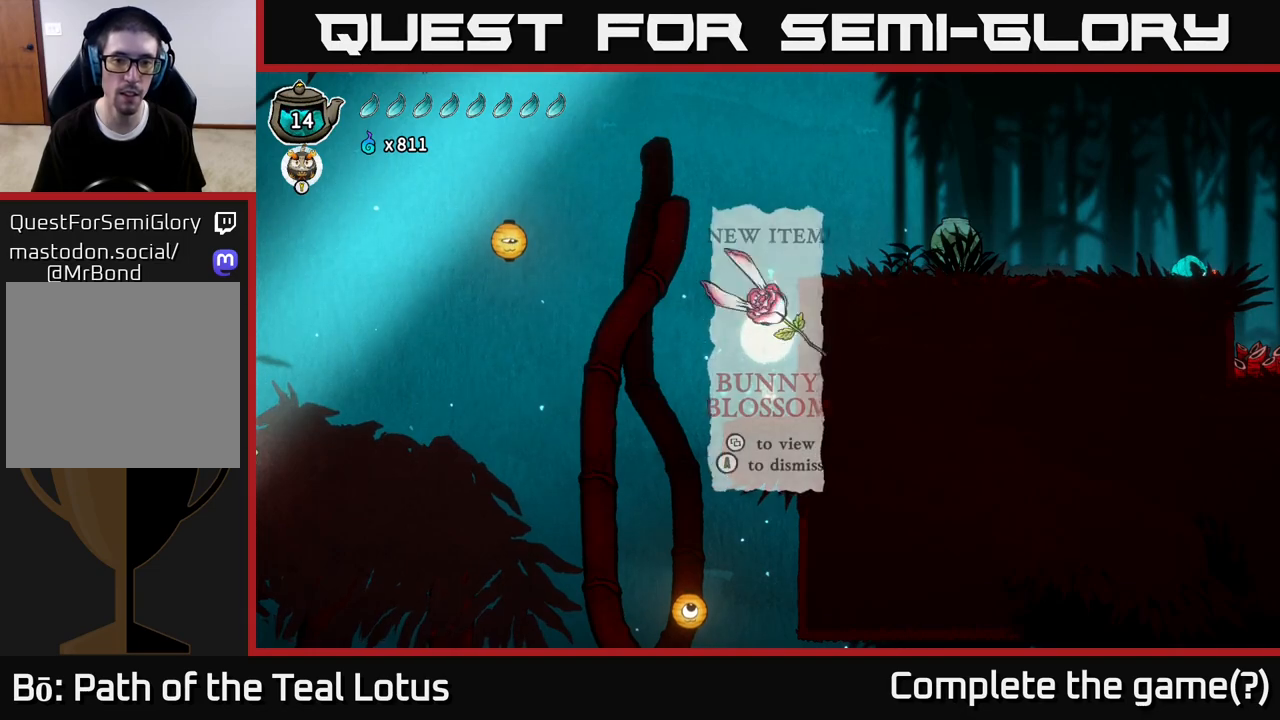
{"buttons": [], "left_stick": "center", "right_stick": "center", "events": [[33, "A", "down"], [183, "A", "up"], [317, "A", "down"], [450, "A", "up"]]}
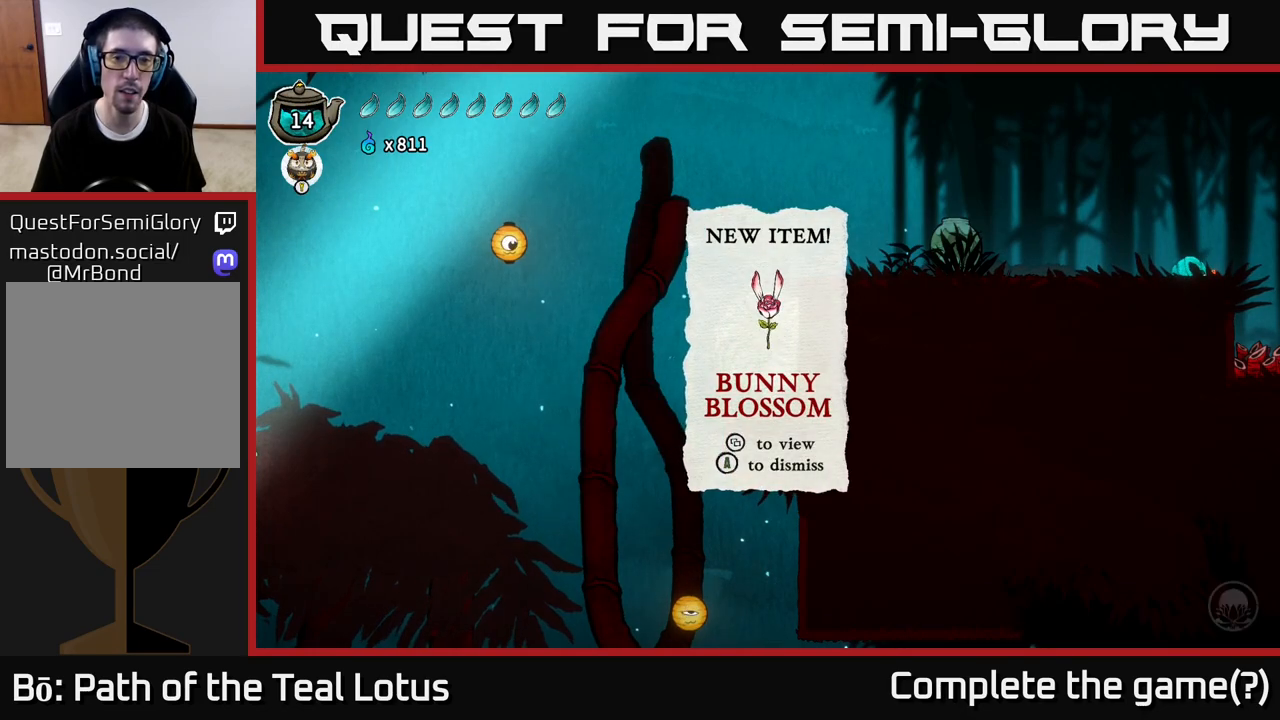
{"buttons": [], "left_stick": "center", "right_stick": "center", "events": [[133, "A", "down"], [200, "A", "up"], [317, "SELECT", "down"], [467, "SELECT", "up"]]}
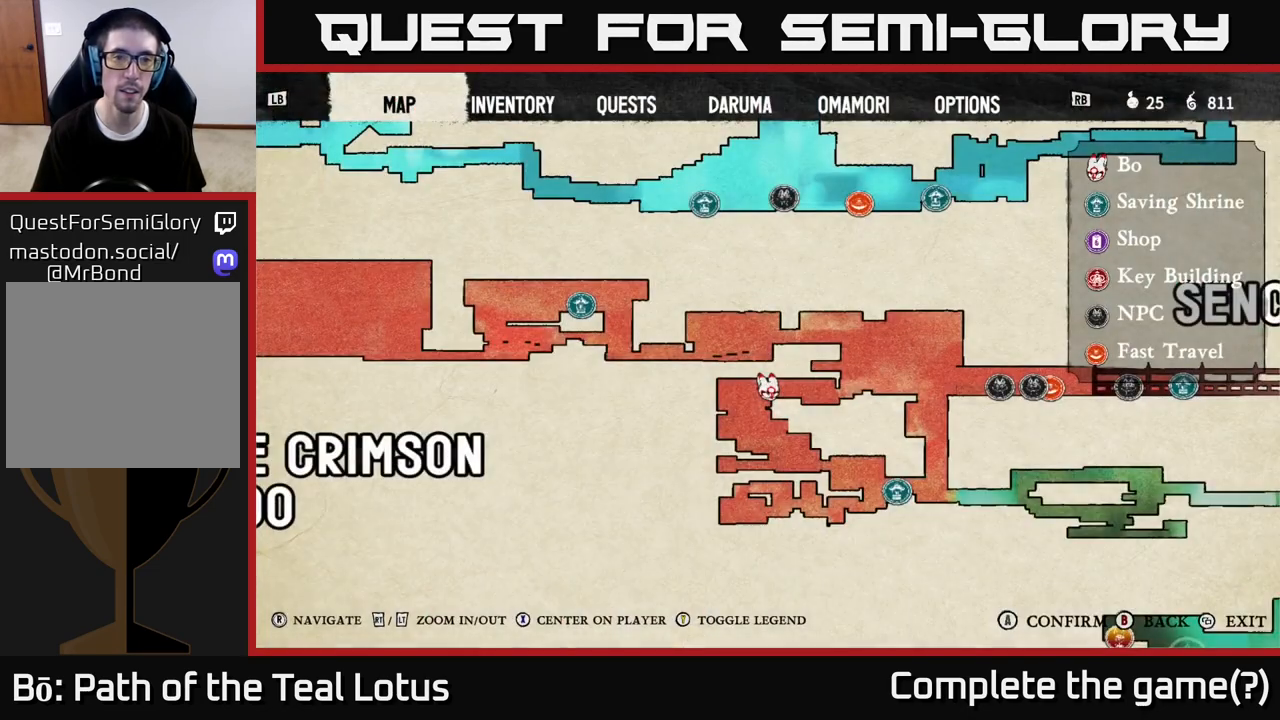
{"buttons": [], "left_stick": "center", "right_stick": "center"}
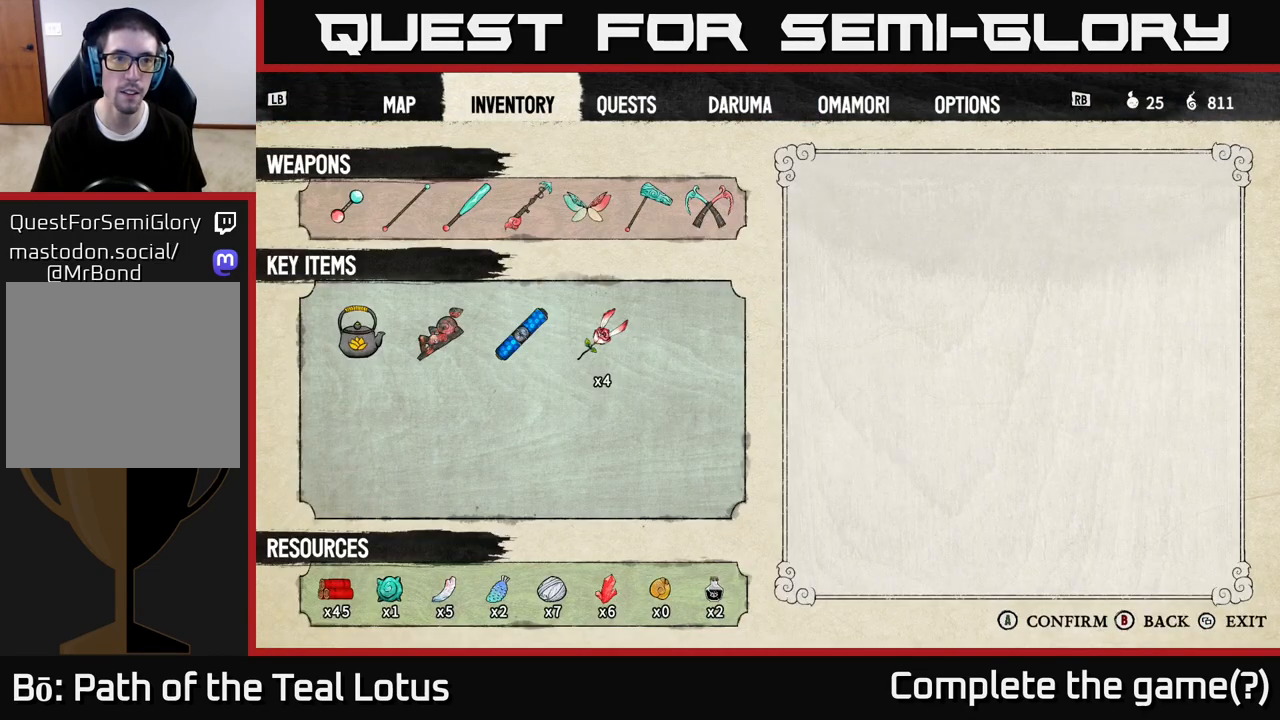
{"buttons": [], "left_stick": "center", "right_stick": "center", "events": []}
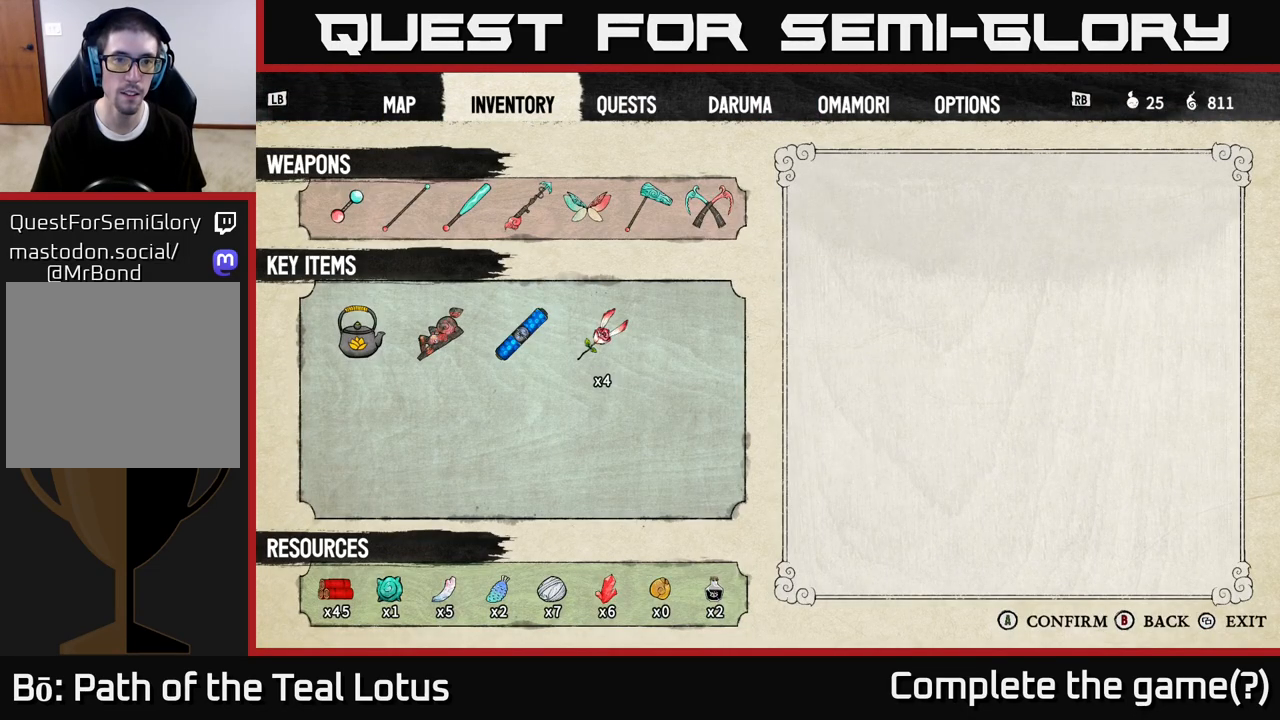
{"buttons": [], "left_stick": "center", "right_stick": "center", "events": [[33, "DPAD_DOWN", "down"], [117, "DPAD_DOWN", "up"], [267, "DPAD_RIGHT", "down"], [317, "DPAD_RIGHT", "up"], [400, "DPAD_RIGHT", "down"], [467, "DPAD_RIGHT", "up"]]}
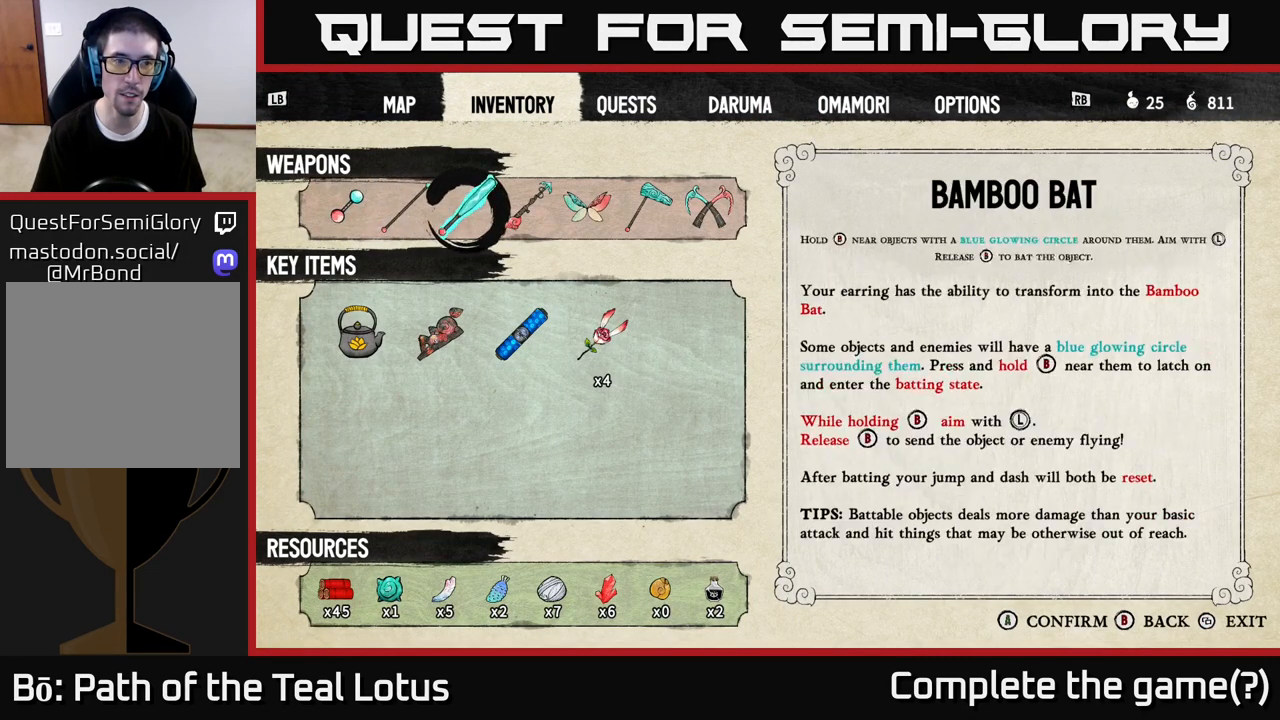
{"buttons": ["DPAD_RIGHT"], "left_stick": "center", "right_stick": "center", "events": [[50, "DPAD_RIGHT", "down"], [100, "DPAD_RIGHT", "up"], [183, "DPAD_RIGHT", "down"], [250, "DPAD_RIGHT", "up"], [367, "DPAD_RIGHT", "down"], [400, "DPAD_RIGHT", "up"], [467, "DPAD_RIGHT", "down"]]}
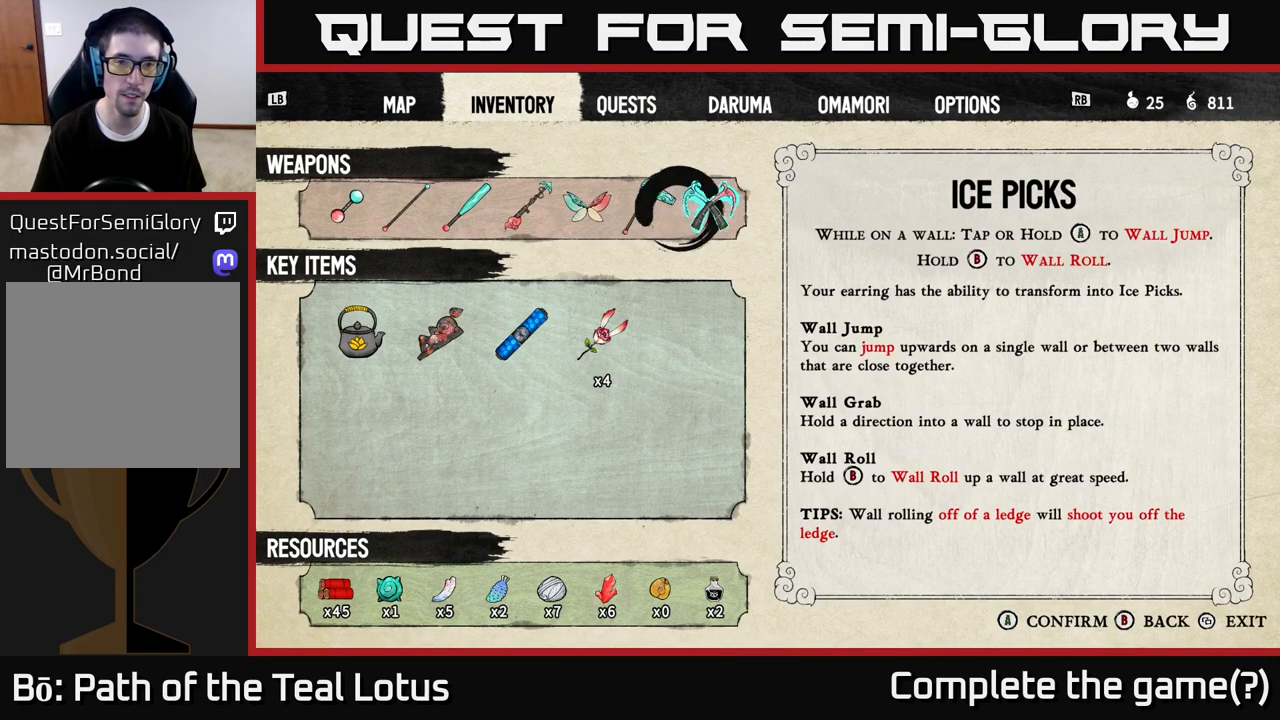
{"buttons": ["DPAD_LEFT"], "left_stick": "center", "right_stick": "center", "events": [[67, "DPAD_RIGHT", "up"], [283, "DPAD_LEFT", "down"], [350, "DPAD_LEFT", "up"], [467, "DPAD_LEFT", "down"]]}
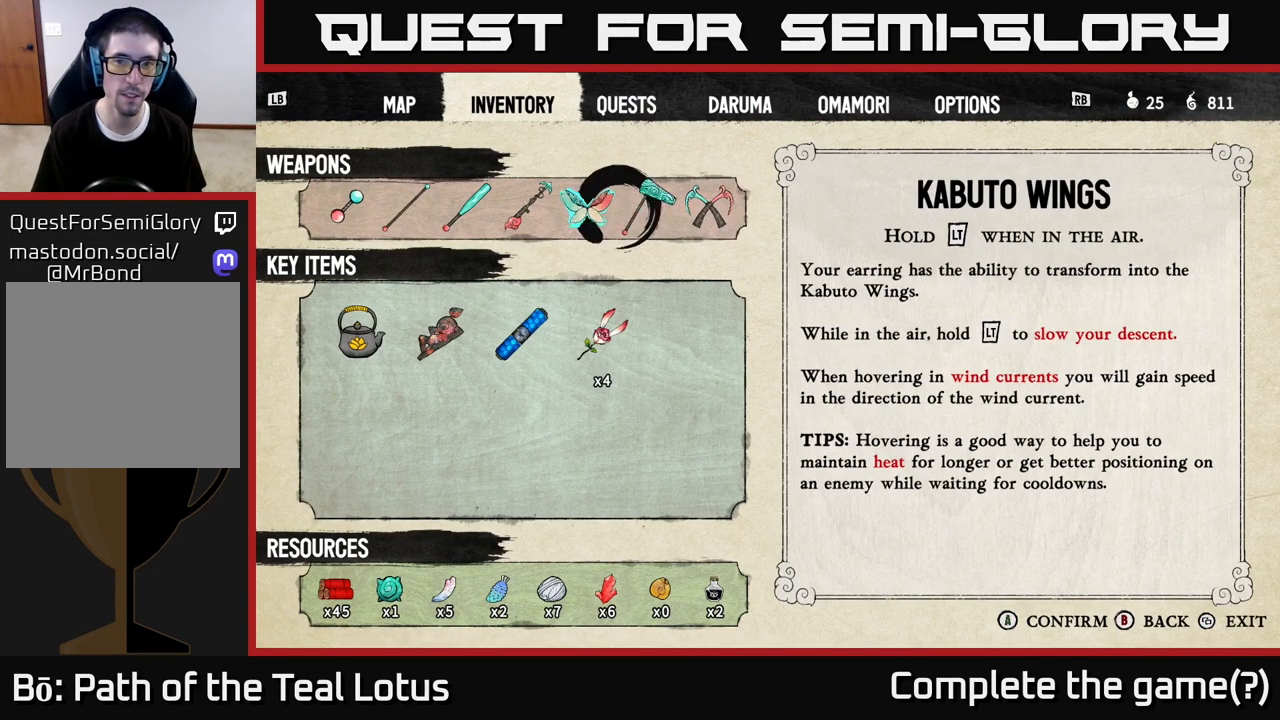
{"buttons": [], "left_stick": "center", "right_stick": "center", "events": [[50, "DPAD_LEFT", "up"], [167, "DPAD_LEFT", "down"], [250, "DPAD_LEFT", "up"], [367, "DPAD_LEFT", "down"], [400, "DPAD_LEFT", "up"]]}
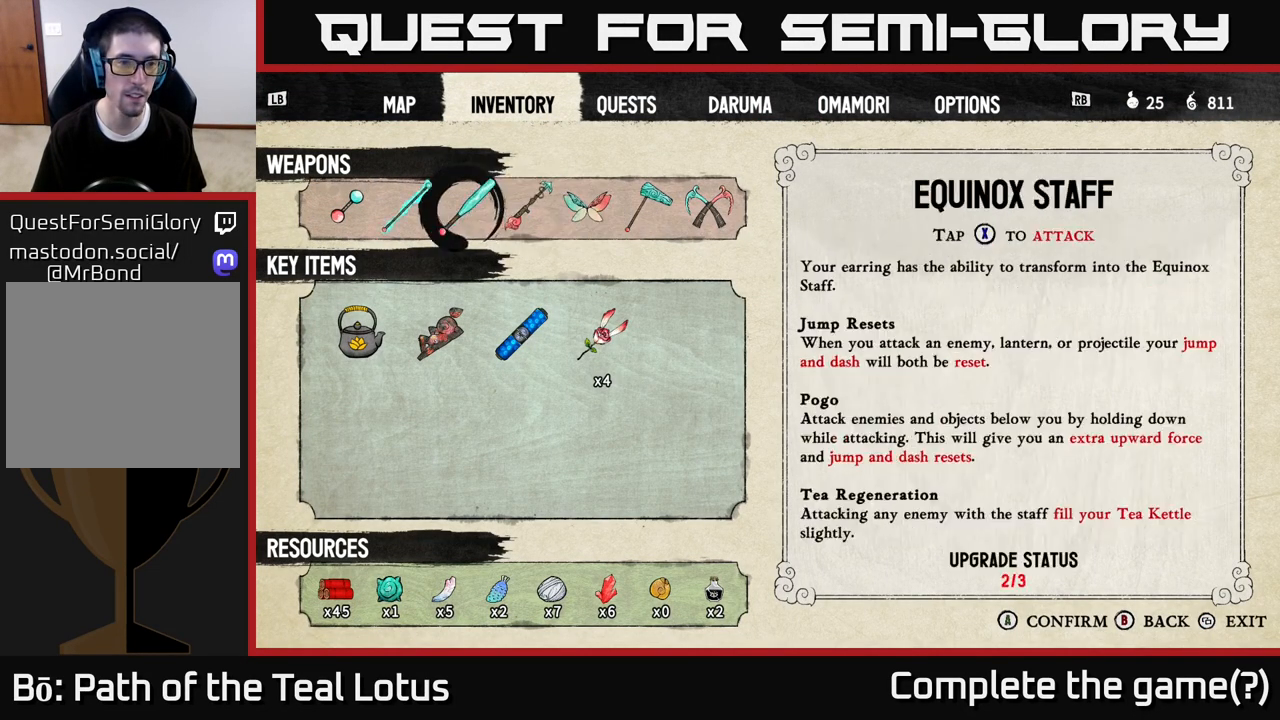
{"buttons": [], "left_stick": "center", "right_stick": "center", "events": [[17, "DPAD_LEFT", "down"], [50, "DPAD_LEFT", "up"], [150, "DPAD_LEFT", "down"], [250, "DPAD_LEFT", "up"]]}
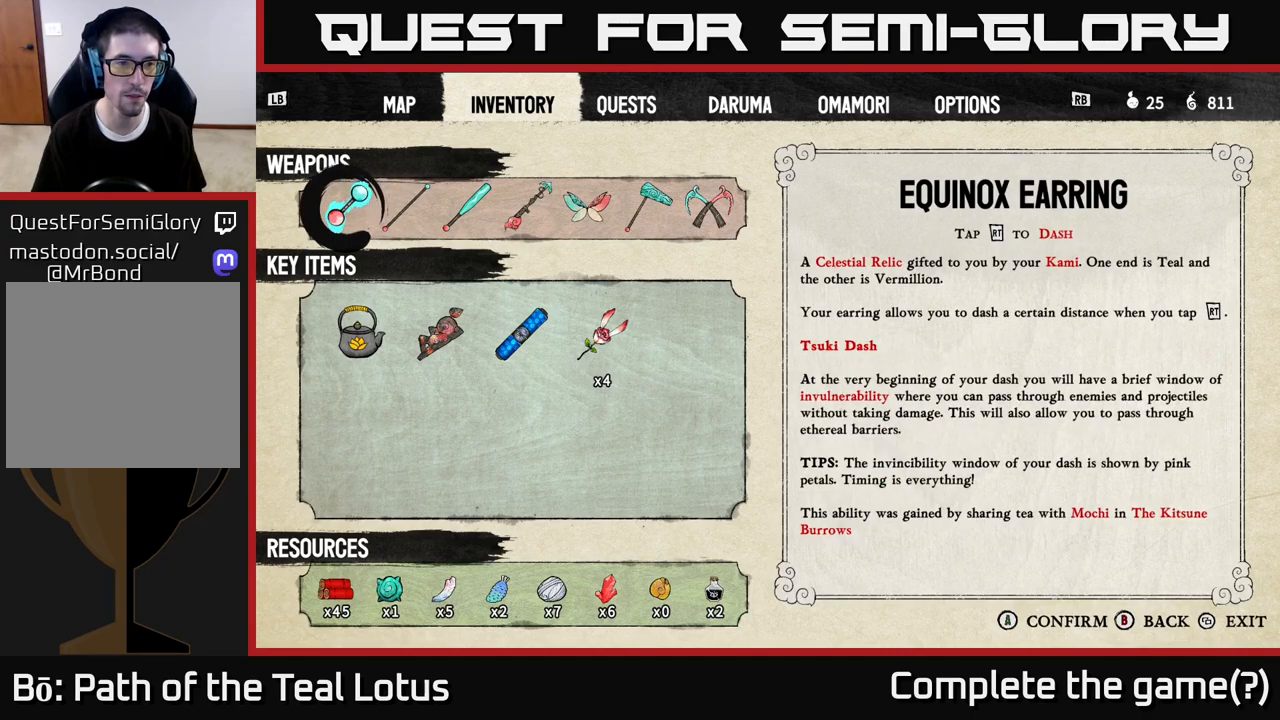
{"buttons": [], "left_stick": "center", "right_stick": "center", "events": []}
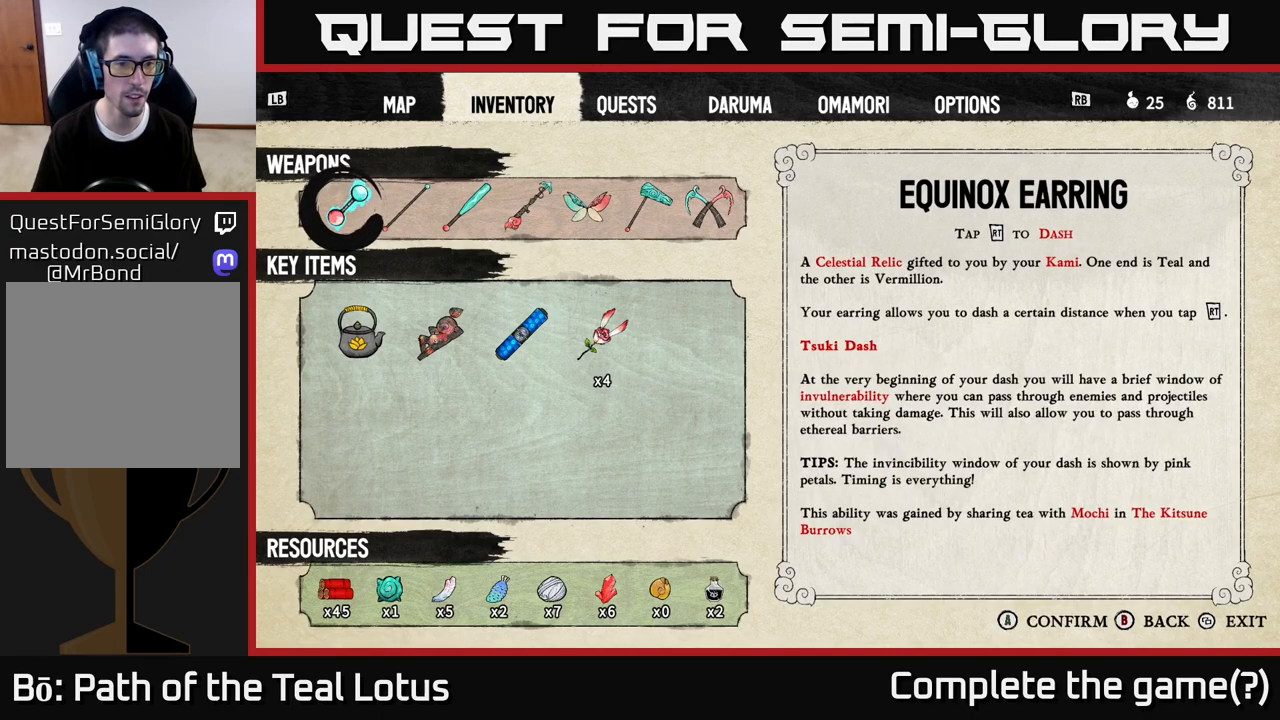
{"buttons": [], "left_stick": "center", "right_stick": "center", "events": [[317, "DPAD_DOWN", "down"], [400, "DPAD_DOWN", "up"]]}
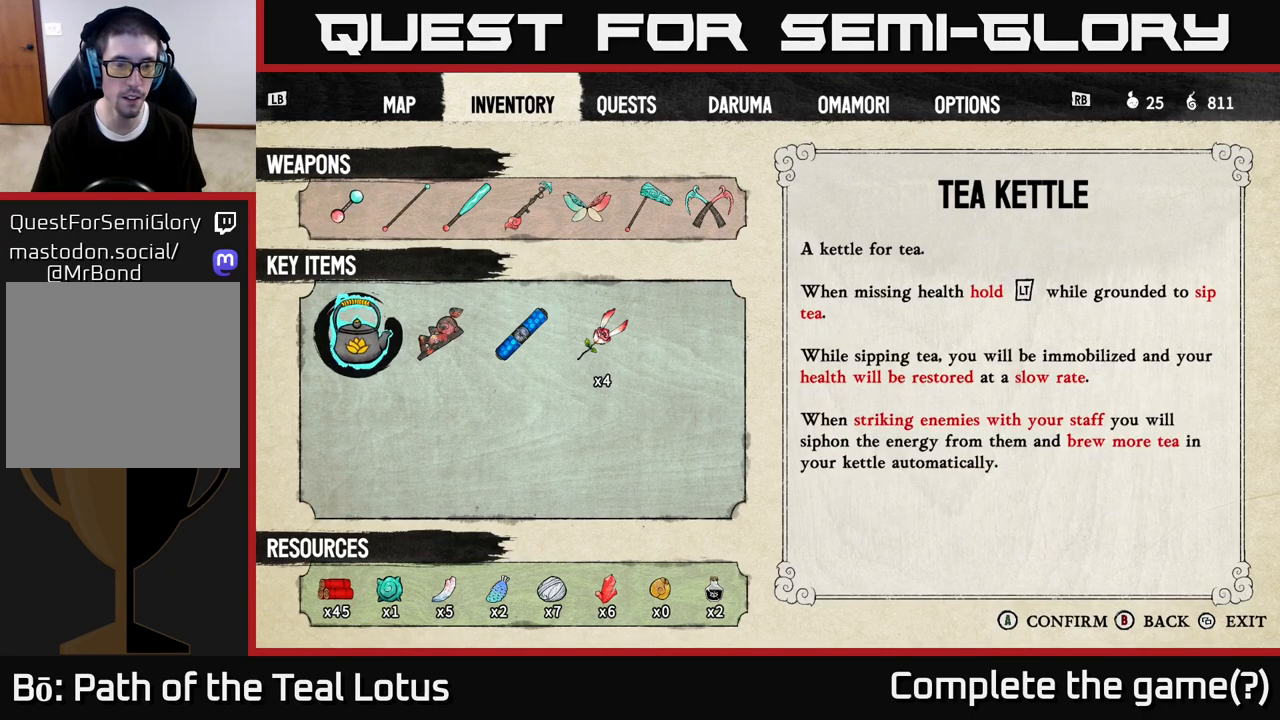
{"buttons": [], "left_stick": "center", "right_stick": "center", "events": [[50, "DPAD_RIGHT", "down"], [83, "DPAD_RIGHT", "up"], [217, "DPAD_RIGHT", "down"], [283, "DPAD_RIGHT", "up"], [367, "DPAD_RIGHT", "down"], [450, "DPAD_RIGHT", "up"]]}
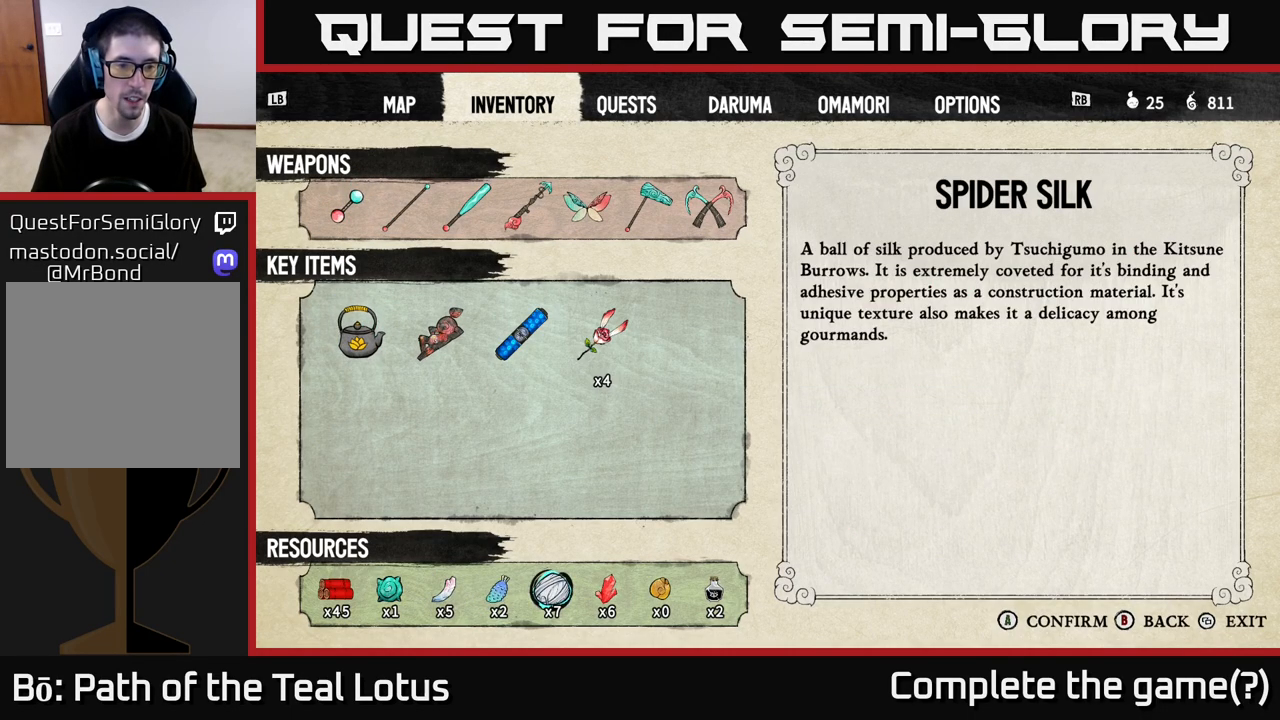
{"buttons": [], "left_stick": "center", "right_stick": "center", "events": [[233, "B", "down"], [317, "B", "up"]]}
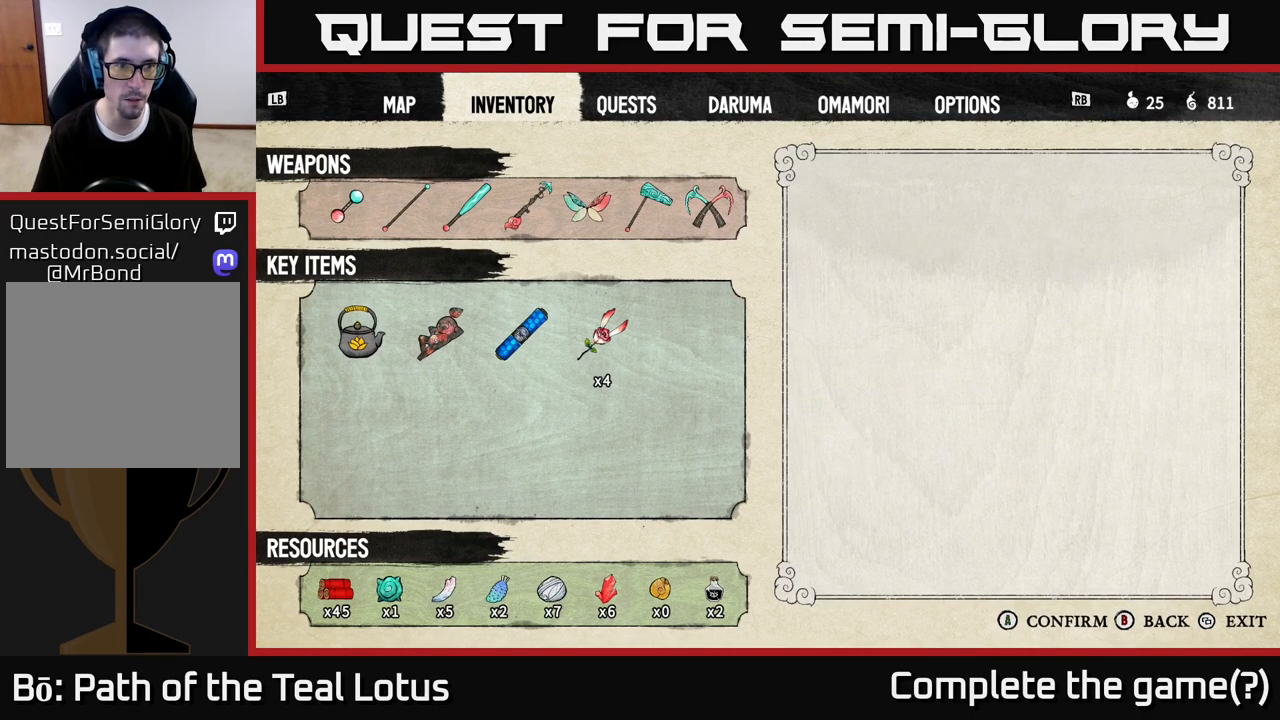
{"buttons": ["L1"], "left_stick": "center", "right_stick": "center"}
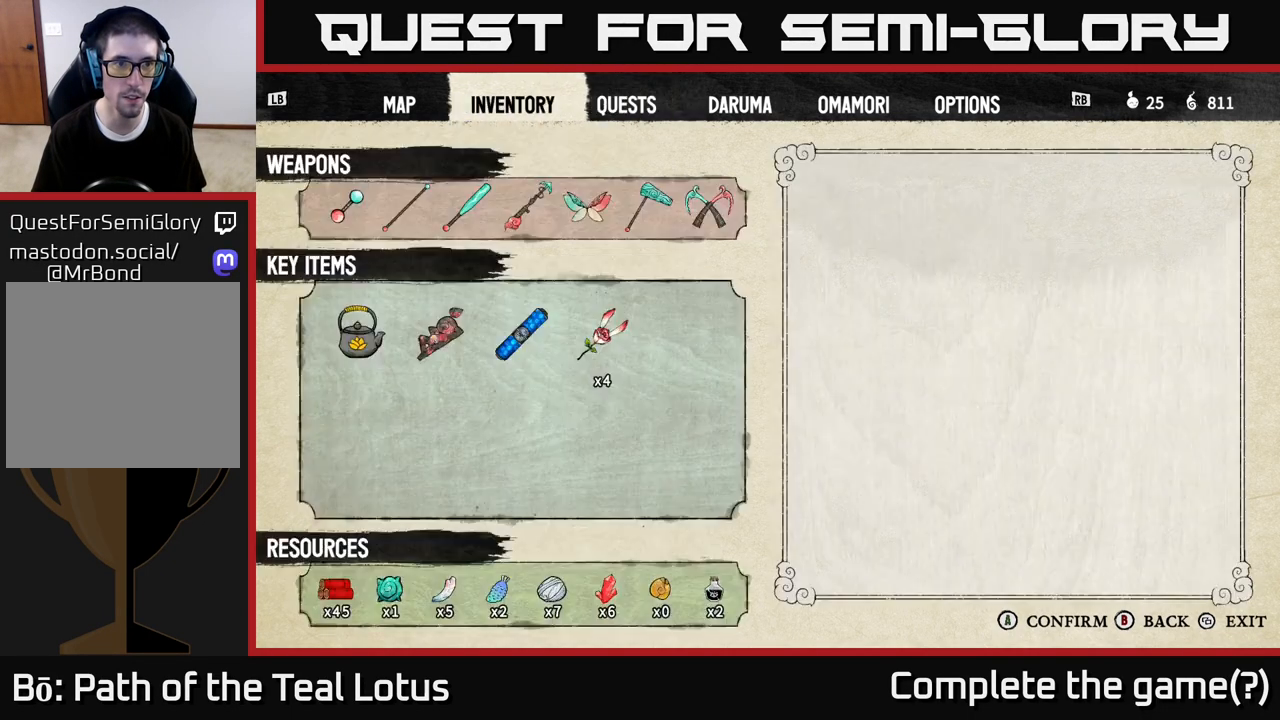
{"buttons": [], "left_stick": "center", "right_stick": "center", "events": [[17, "L1", "up"], [117, "L1", "down"], [200, "L1", "up"]]}
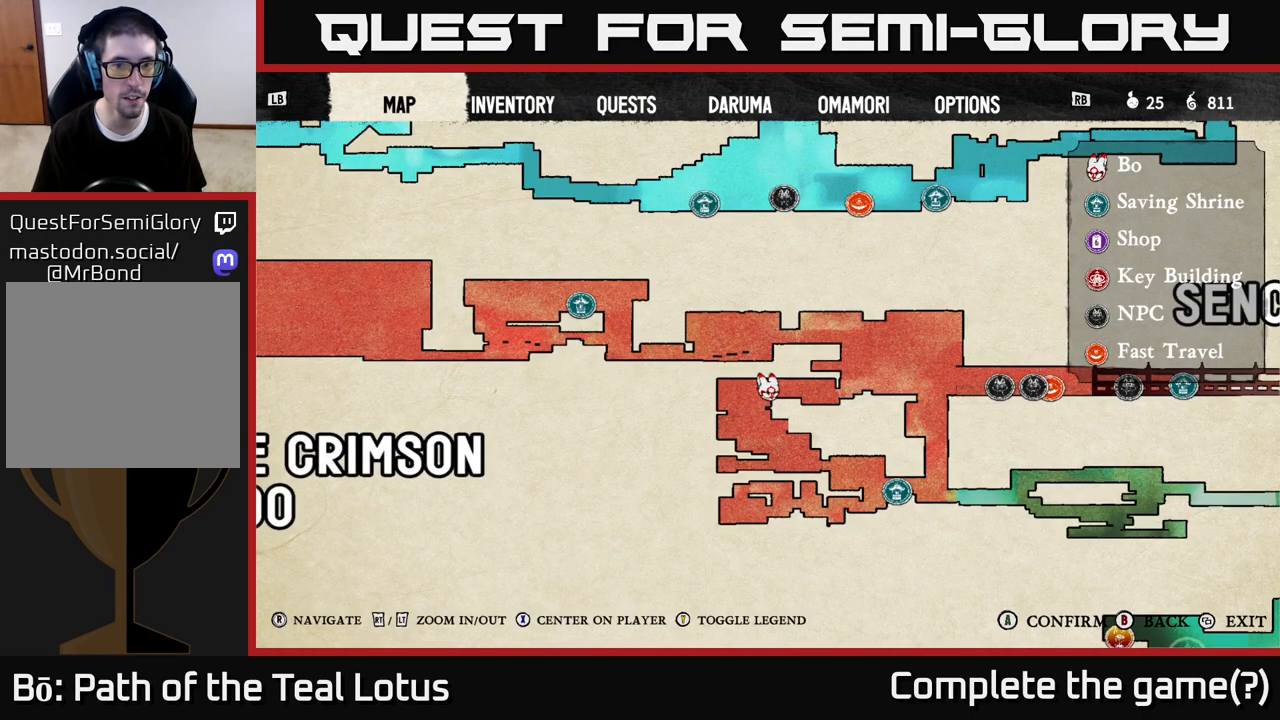
{"buttons": [], "left_stick": "center", "right_stick": "down-right", "events": [[17, "right_stick", "down"], [333, "right_stick", "center"], [500, "right_stick", "down-right"]]}
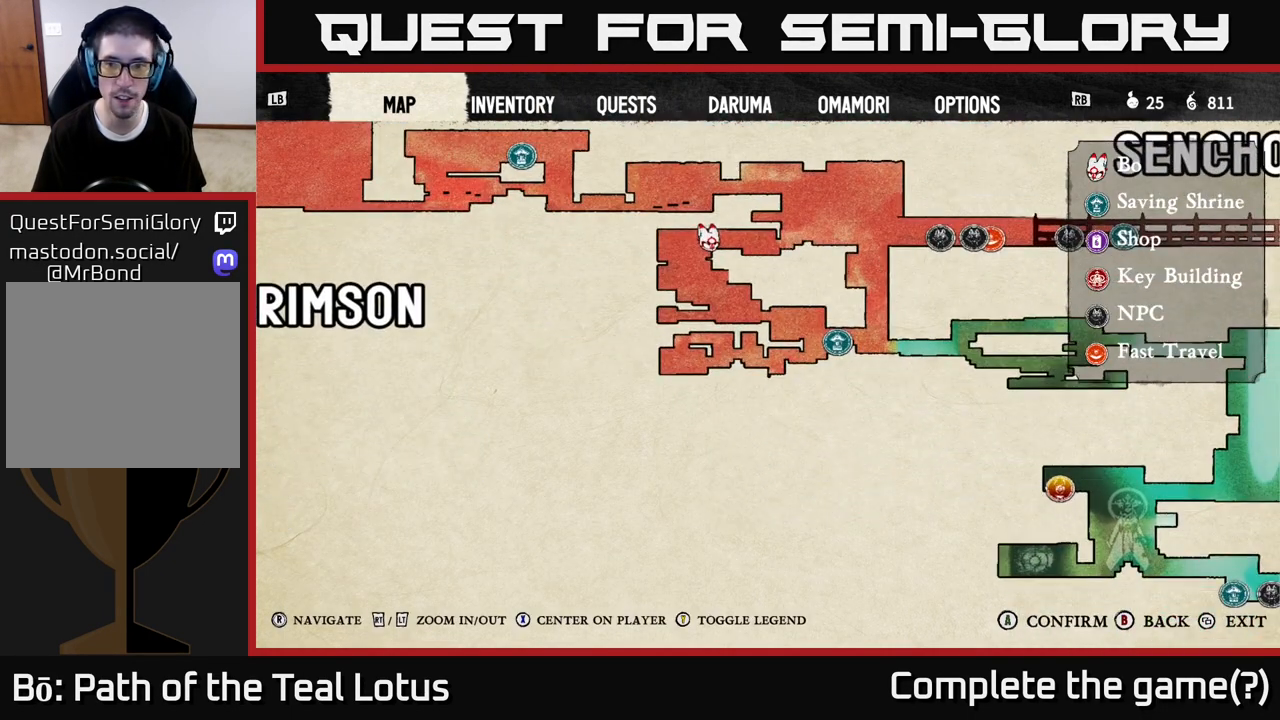
{"buttons": [], "left_stick": "center", "right_stick": "center", "events": [[17, "right_stick", "right"], [183, "right_stick", "down-right"], [433, "right_stick", "center"]]}
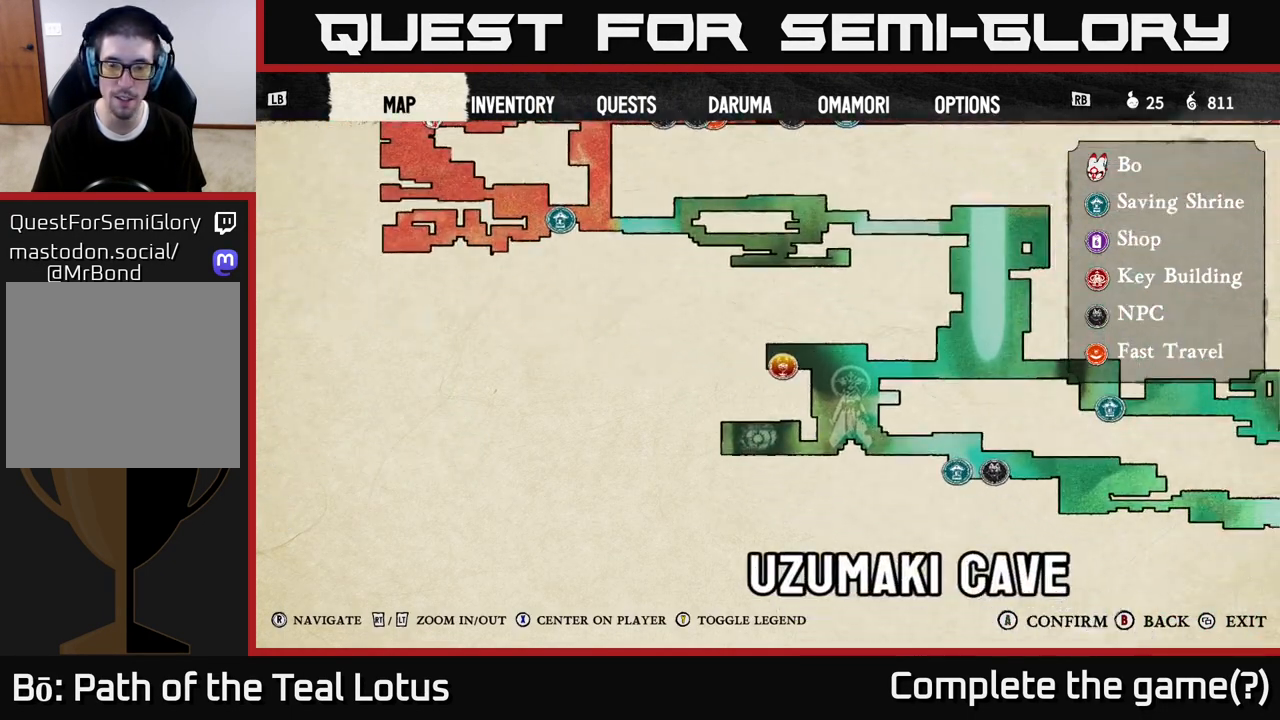
{"buttons": [], "left_stick": "center", "right_stick": "center", "events": []}
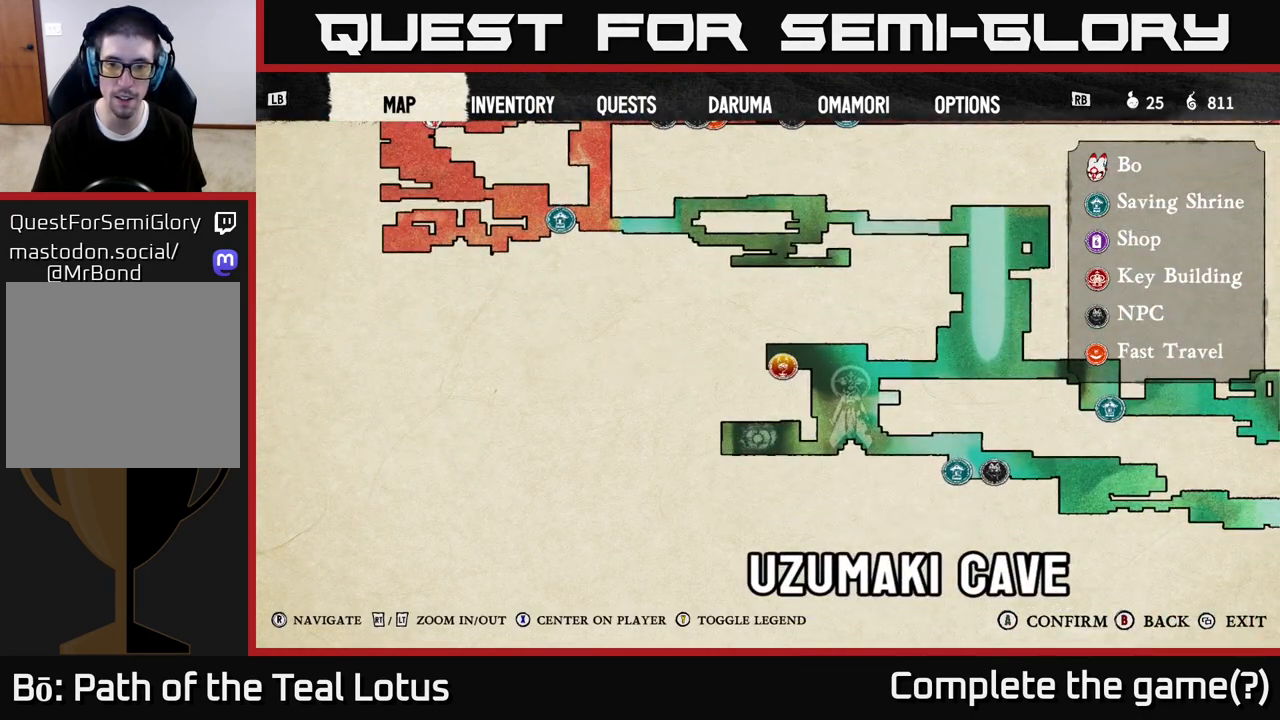
{"buttons": [], "left_stick": "center", "right_stick": "center", "events": []}
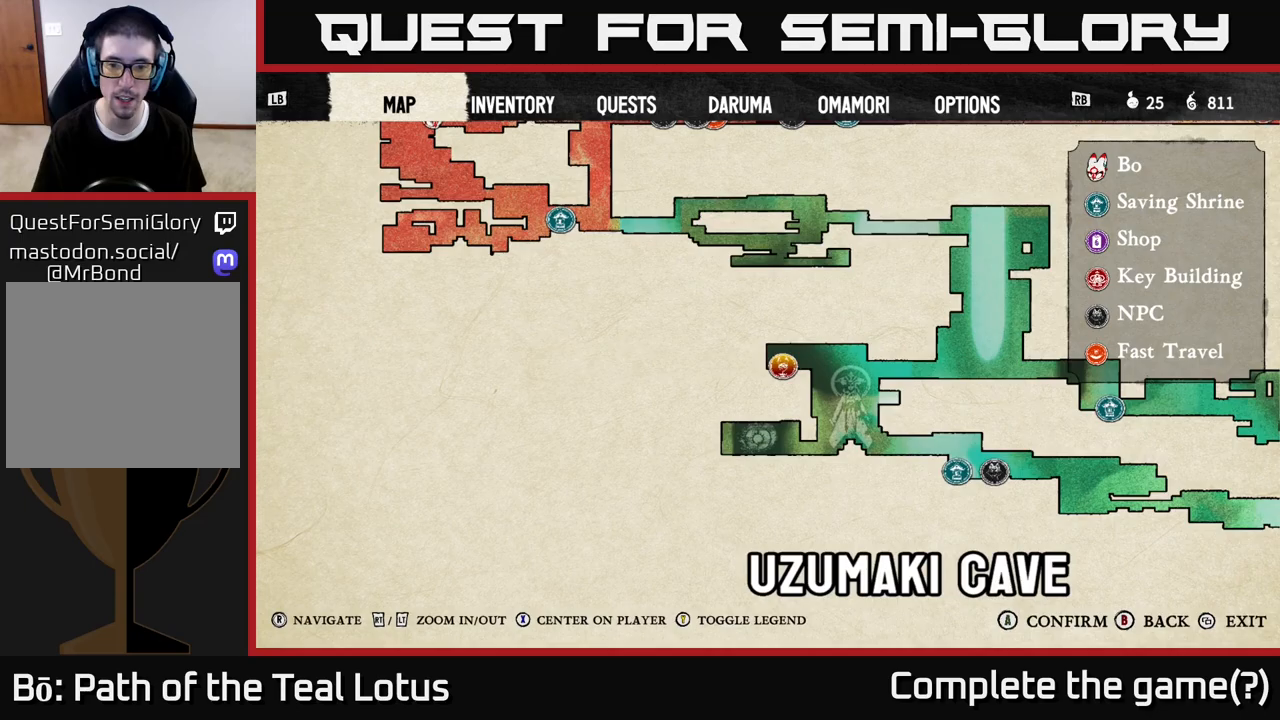
{"buttons": [], "left_stick": "center", "right_stick": "down-right", "events": [[50, "right_stick", "up-left"], [217, "right_stick", "center"], [283, "right_stick", "right"], [333, "right_stick", "down-right"]]}
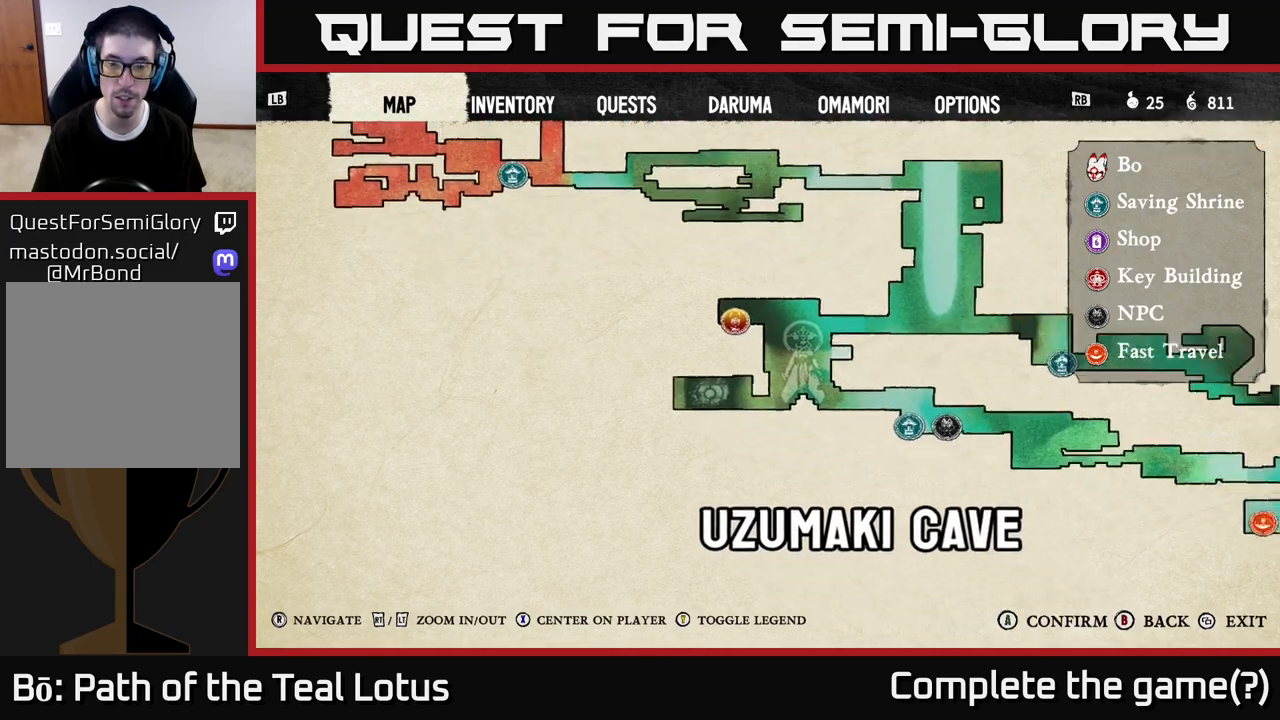
{"buttons": [], "left_stick": "center", "right_stick": "center", "events": [[50, "right_stick", "right"], [217, "right_stick", "up-left"], [350, "right_stick", "center"]]}